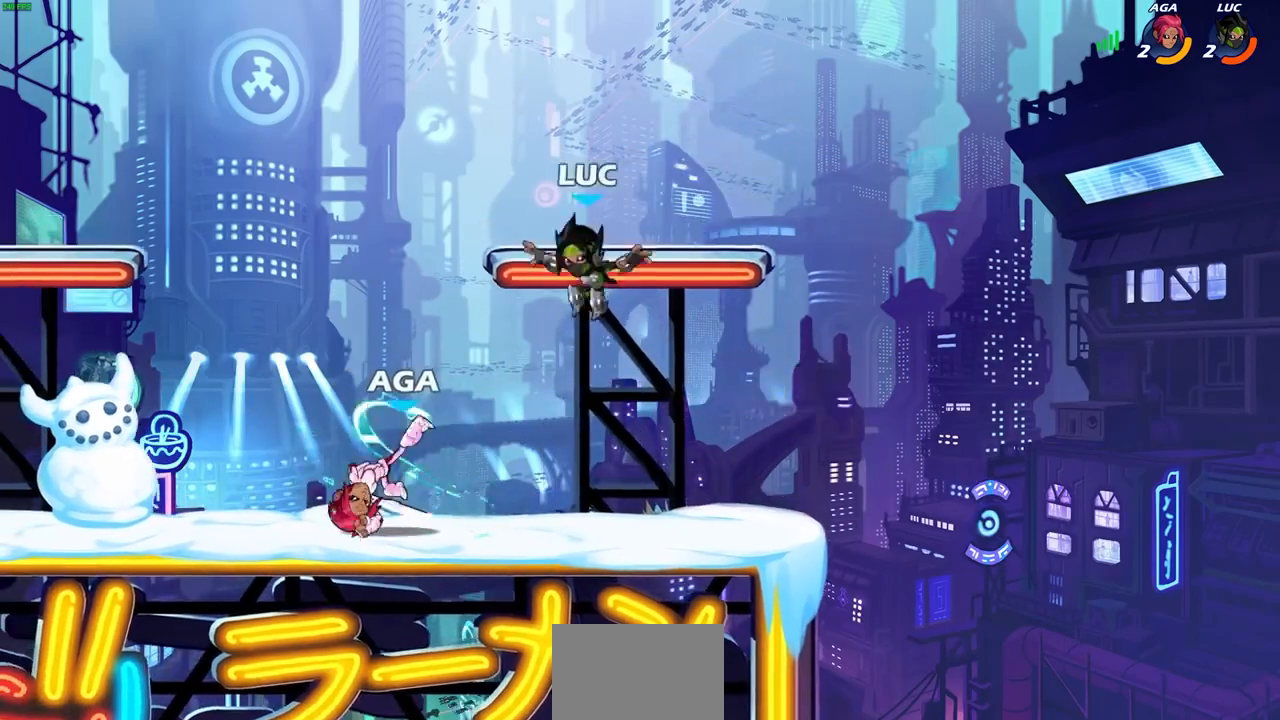
Gameplay with a controller (PlayStation layout); each line is a JSON object with the inputs held at the frame after it. "events" lists button and stick changes between this image and that frame as [ms after this image, input, new state], when the widget could be followed in between.
{"buttons": [], "left_stick": "center", "right_stick": "center", "events": [[133, "left_stick", "center"], [167, "SQUARE", "down"], [267, "SQUARE", "up"], [367, "SQUARE", "down"], [467, "SQUARE", "up"]]}
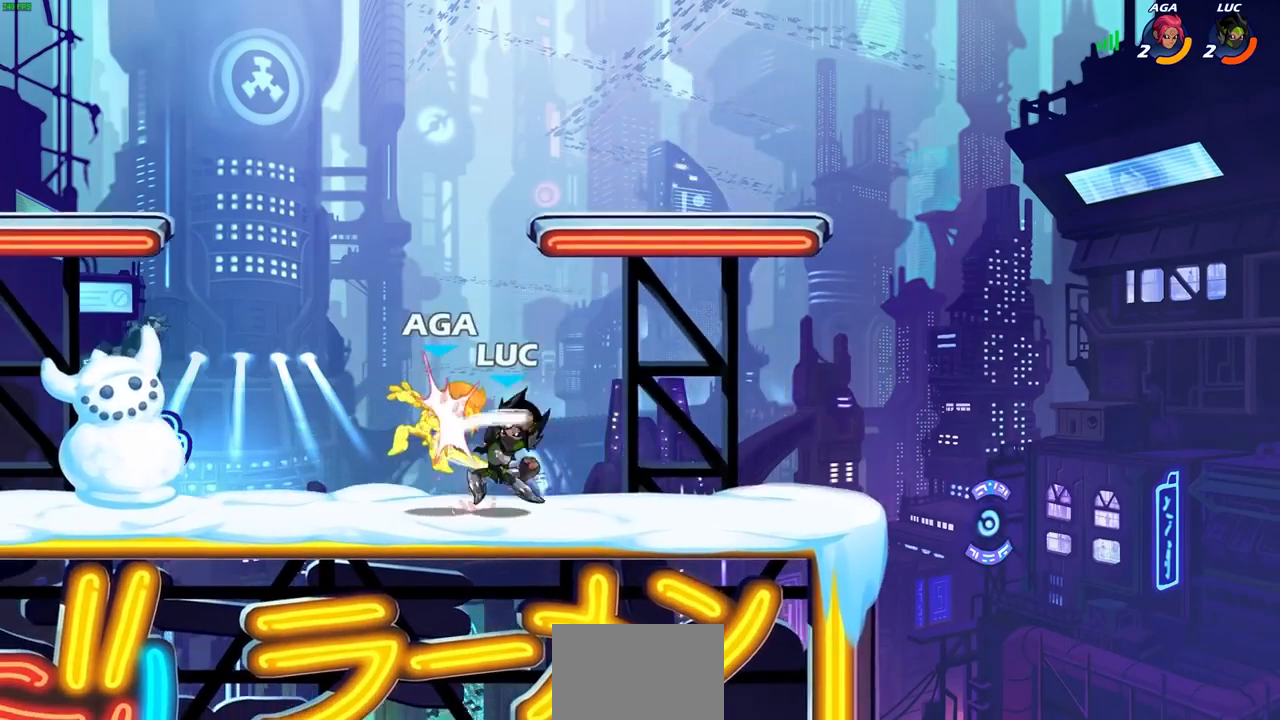
{"buttons": [], "left_stick": "center", "right_stick": "center", "events": [[33, "SQUARE", "down"], [100, "L1", "down"], [100, "SQUARE", "up"], [167, "L1", "up"], [200, "CROSS", "down"], [267, "CROSS", "up"], [367, "SQUARE", "down"], [500, "SQUARE", "up"]]}
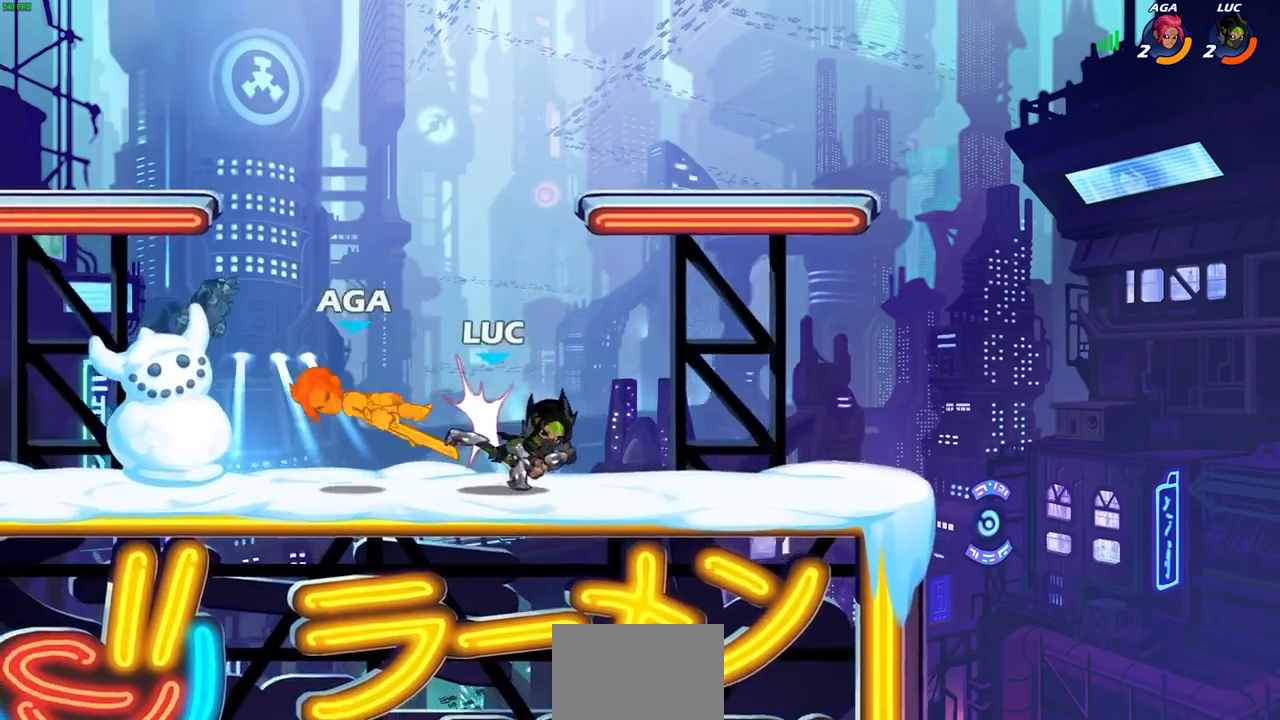
{"buttons": ["SQUARE", "R2"], "left_stick": "center", "right_stick": "center", "events": [[367, "left_stick", "left"], [400, "R2", "down"], [433, "CROSS", "down"], [467, "SQUARE", "down"], [500, "CROSS", "up"], [500, "left_stick", "center"]]}
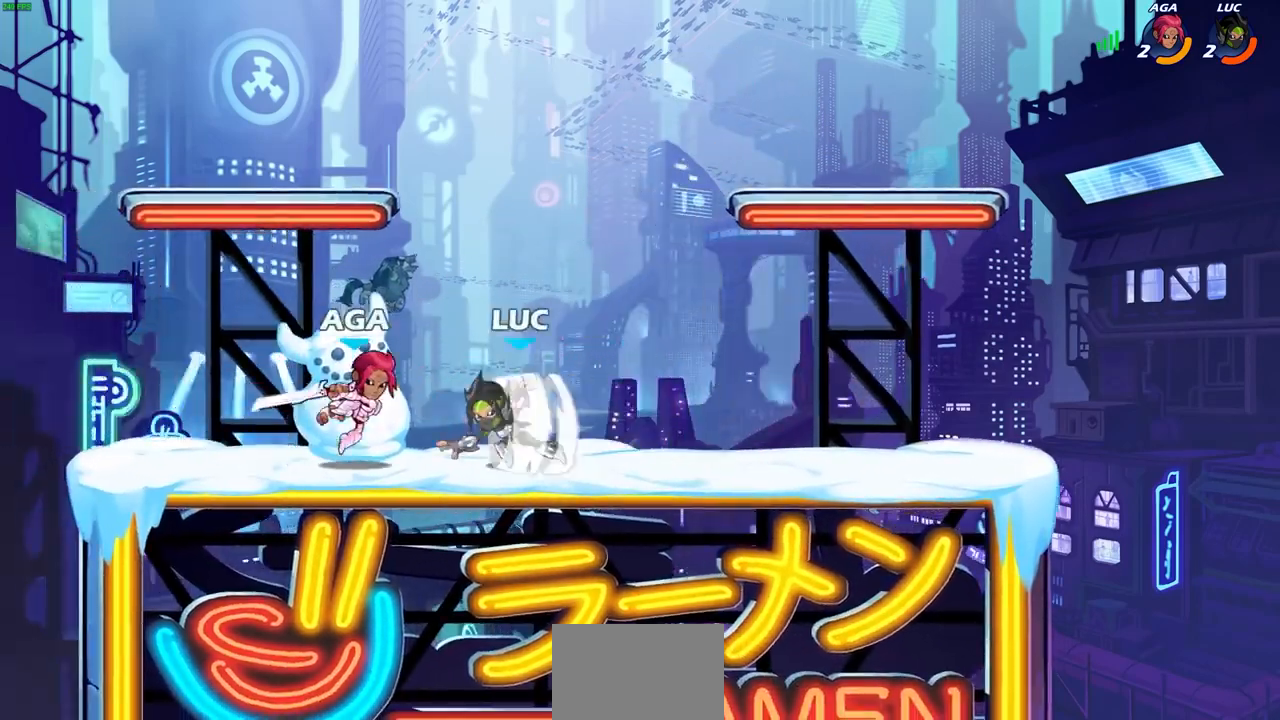
{"buttons": [], "left_stick": "center", "right_stick": "center", "events": [[33, "R2", "up"], [33, "SQUARE", "up"], [367, "left_stick", "left"], [467, "left_stick", "center"]]}
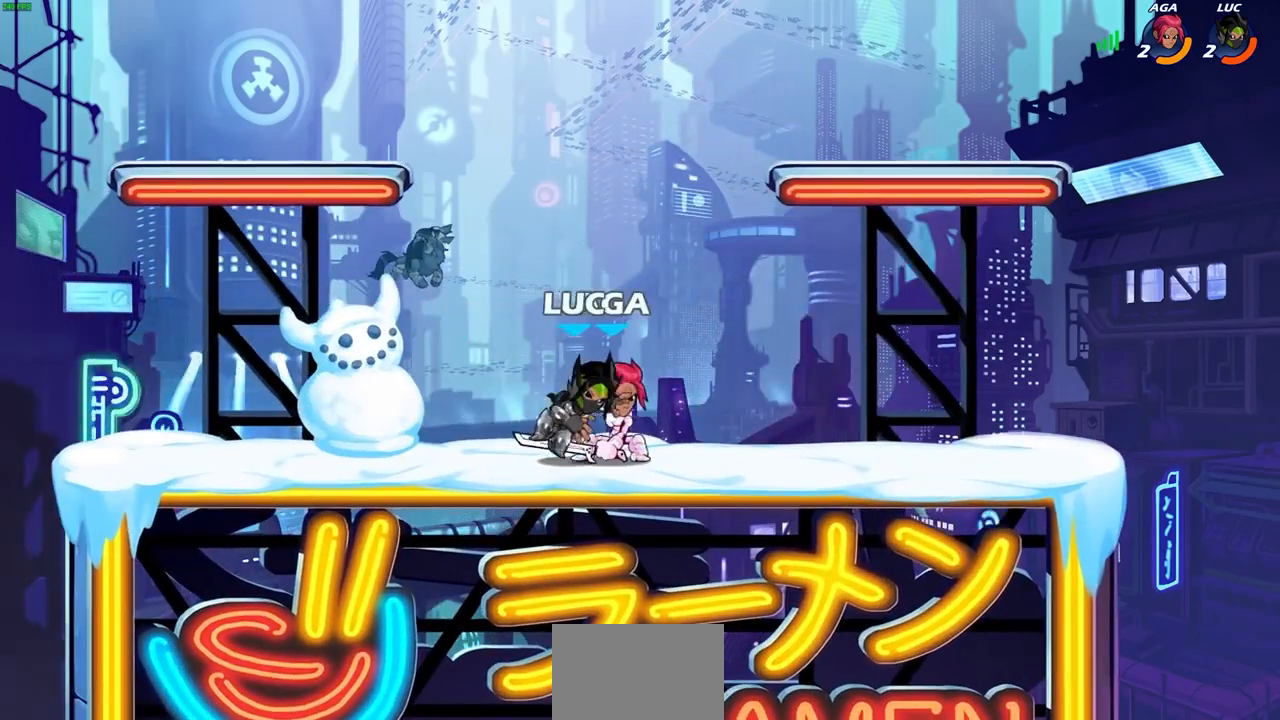
{"buttons": ["CROSS"], "left_stick": "right", "right_stick": "center", "events": [[33, "left_stick", "left"], [133, "CROSS", "down"], [133, "R2", "down"], [300, "CROSS", "up"], [300, "R2", "up"], [300, "left_stick", "up-right"], [367, "left_stick", "right"], [400, "CROSS", "down"]]}
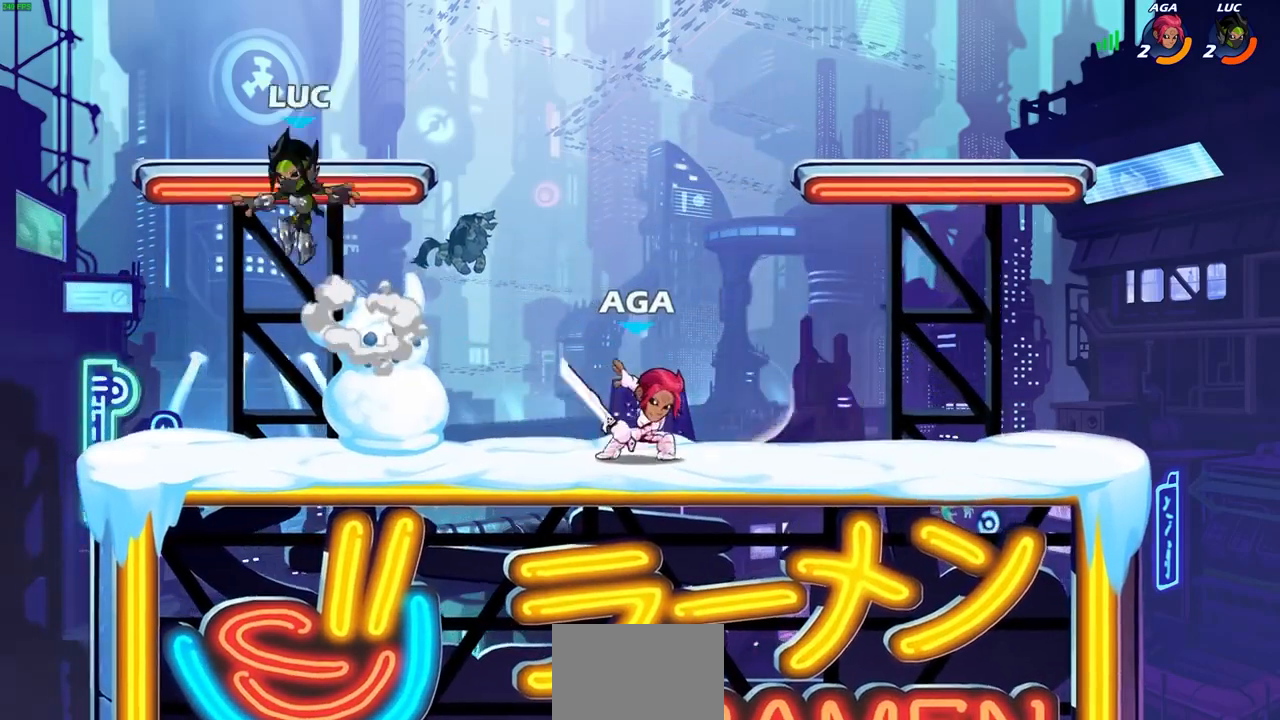
{"buttons": [], "left_stick": "right", "right_stick": "center", "events": [[67, "CROSS", "up"], [233, "left_stick", "down-right"], [400, "left_stick", "right"]]}
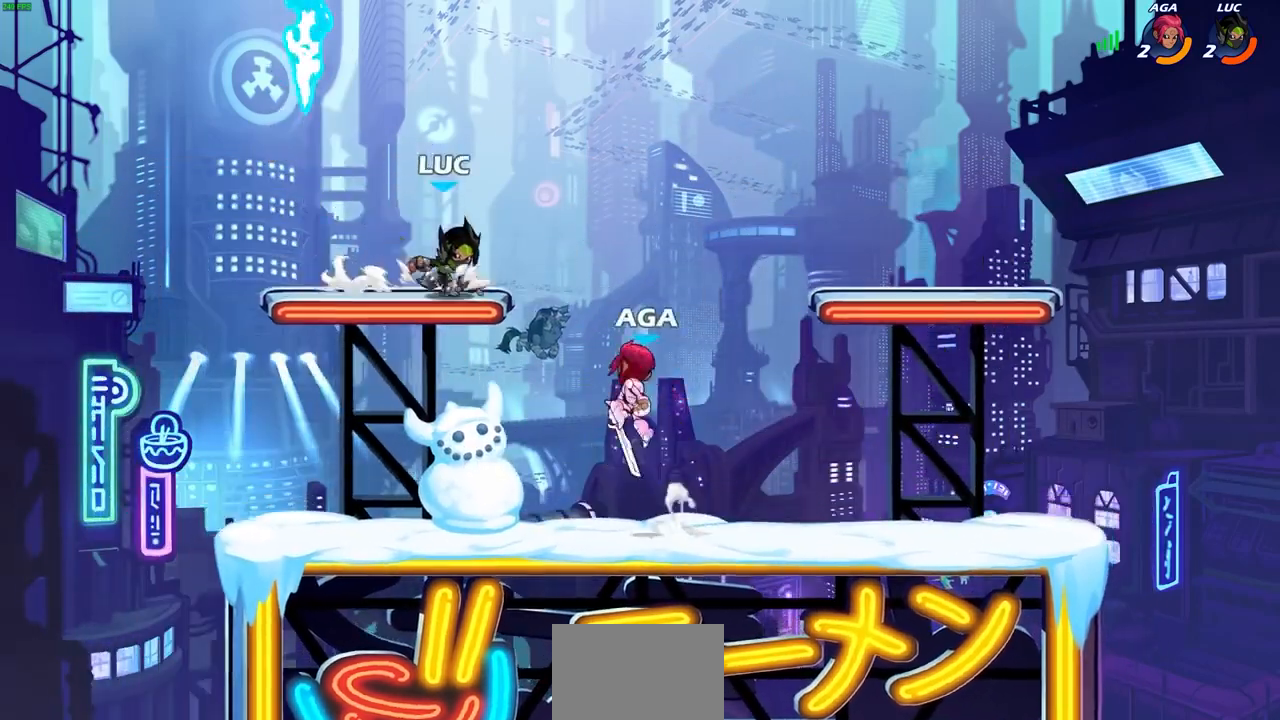
{"buttons": [], "left_stick": "down-left", "right_stick": "center", "events": [[33, "left_stick", "up-right"], [67, "R2", "down"], [100, "CROSS", "down"], [200, "R2", "up"], [200, "left_stick", "up-left"], [300, "CROSS", "up"], [367, "left_stick", "down-left"]]}
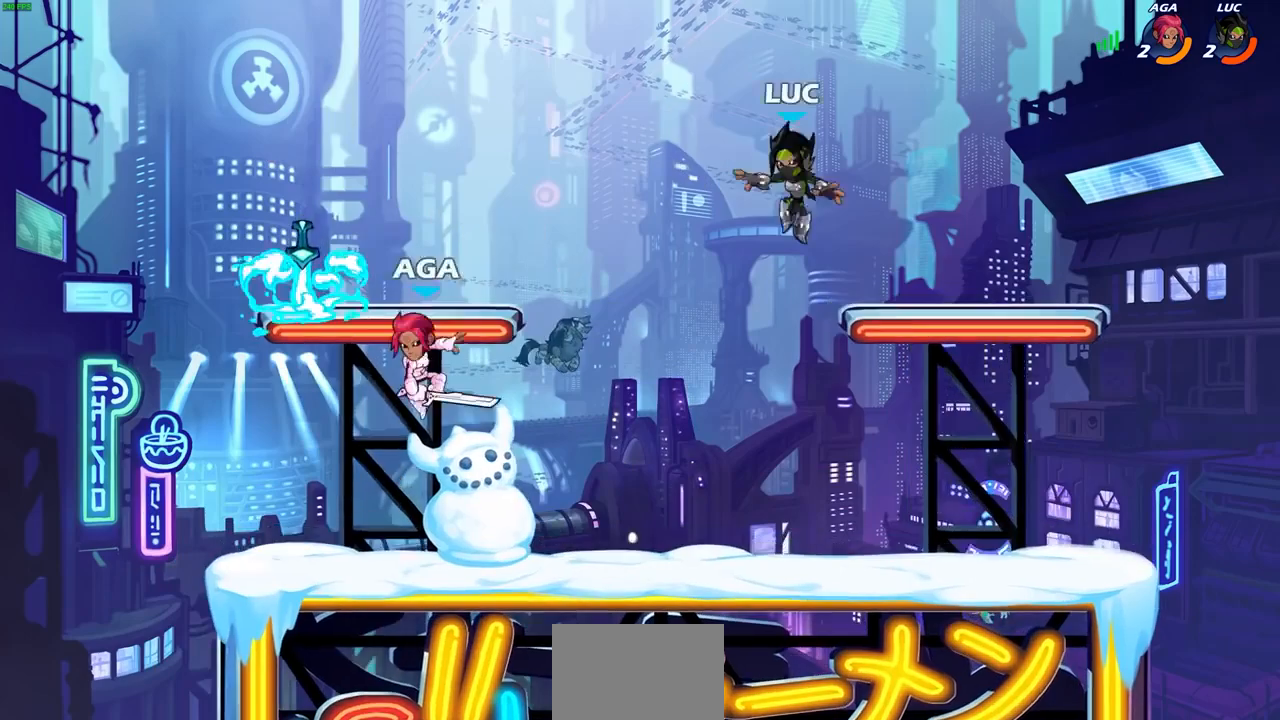
{"buttons": [], "left_stick": "right", "right_stick": "center", "events": [[333, "left_stick", "left"], [433, "left_stick", "center"], [500, "left_stick", "right"]]}
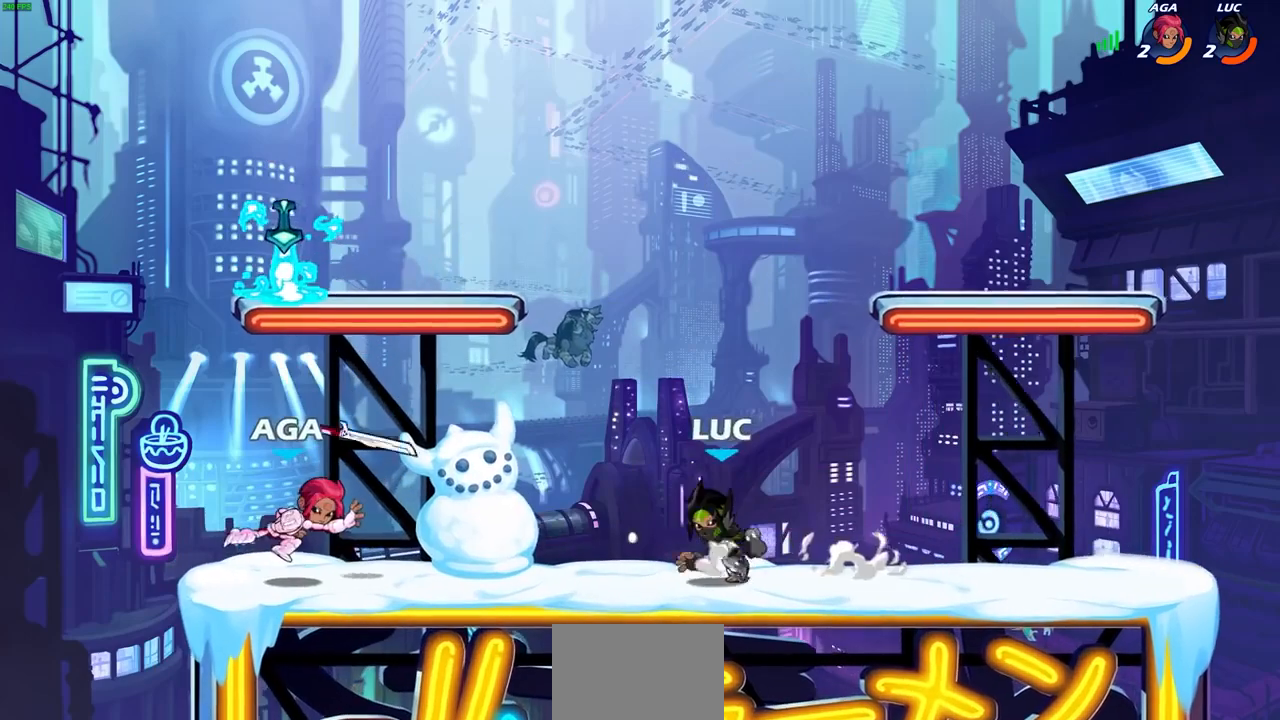
{"buttons": ["CROSS", "R2"], "left_stick": "left", "right_stick": "center", "events": [[267, "left_stick", "left"], [433, "R2", "down"], [467, "CROSS", "down"]]}
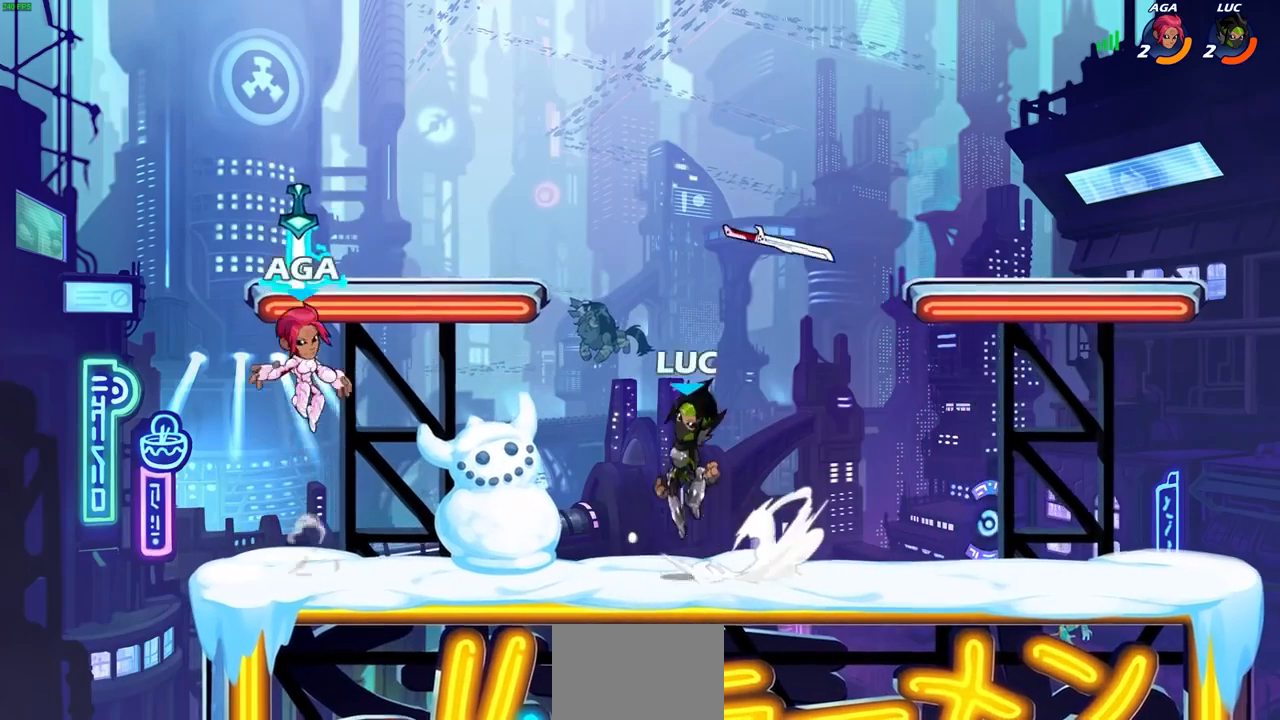
{"buttons": [], "left_stick": "left", "right_stick": "center", "events": [[67, "CIRCLE", "down"], [100, "R2", "up"], [133, "CROSS", "up"], [233, "CIRCLE", "up"]]}
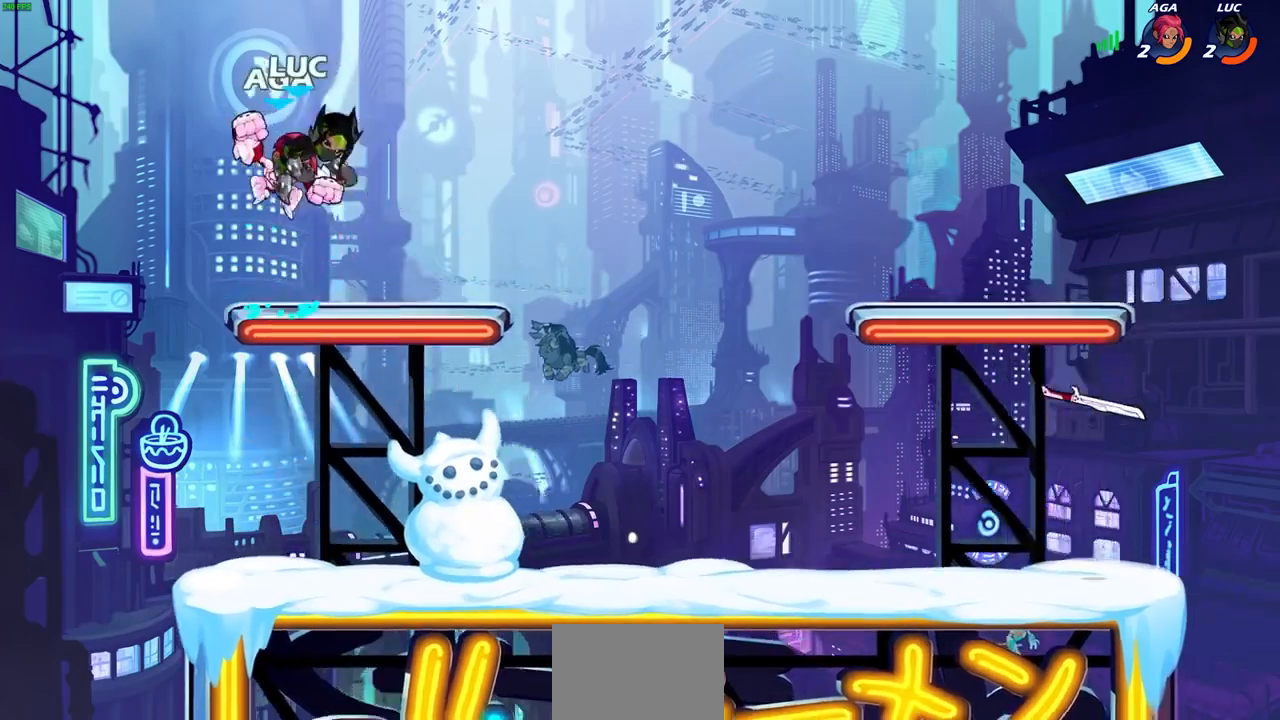
{"buttons": ["SQUARE"], "left_stick": "down", "right_stick": "center", "events": [[33, "left_stick", "up-right"], [200, "left_stick", "down"], [400, "SQUARE", "down"]]}
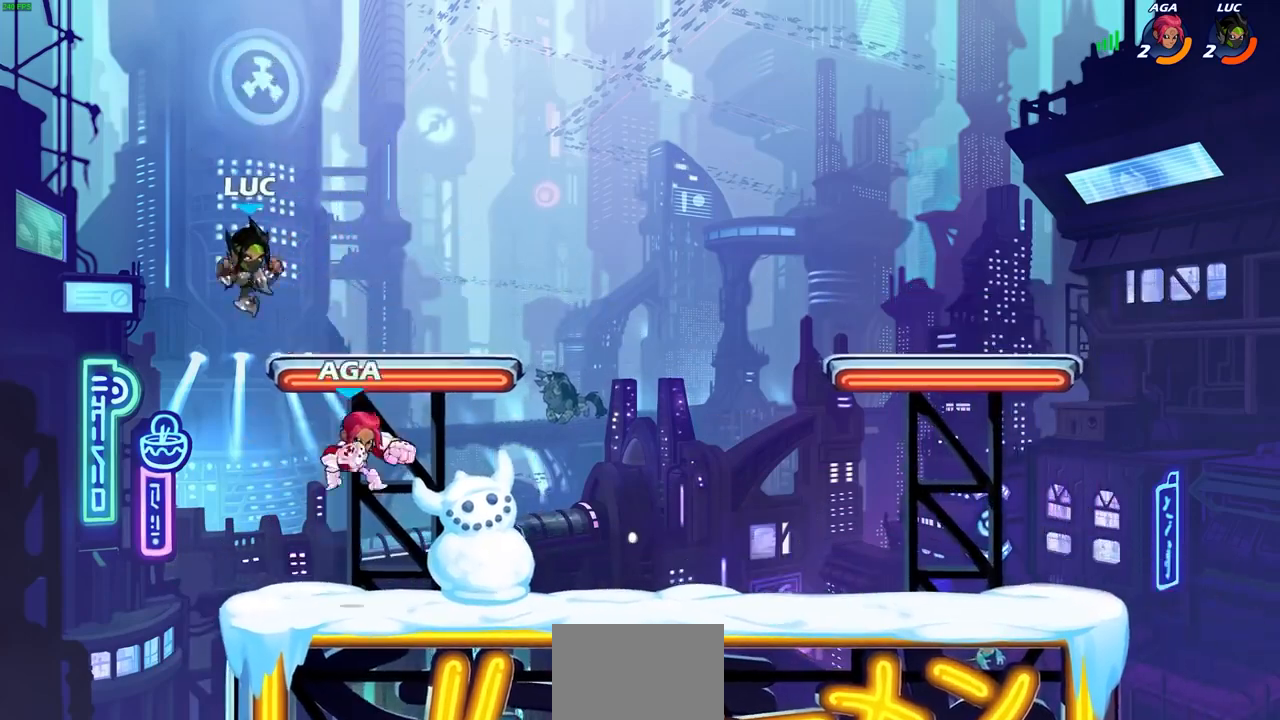
{"buttons": [], "left_stick": "left", "right_stick": "center", "events": [[33, "SQUARE", "up"], [33, "left_stick", "center"], [400, "left_stick", "left"]]}
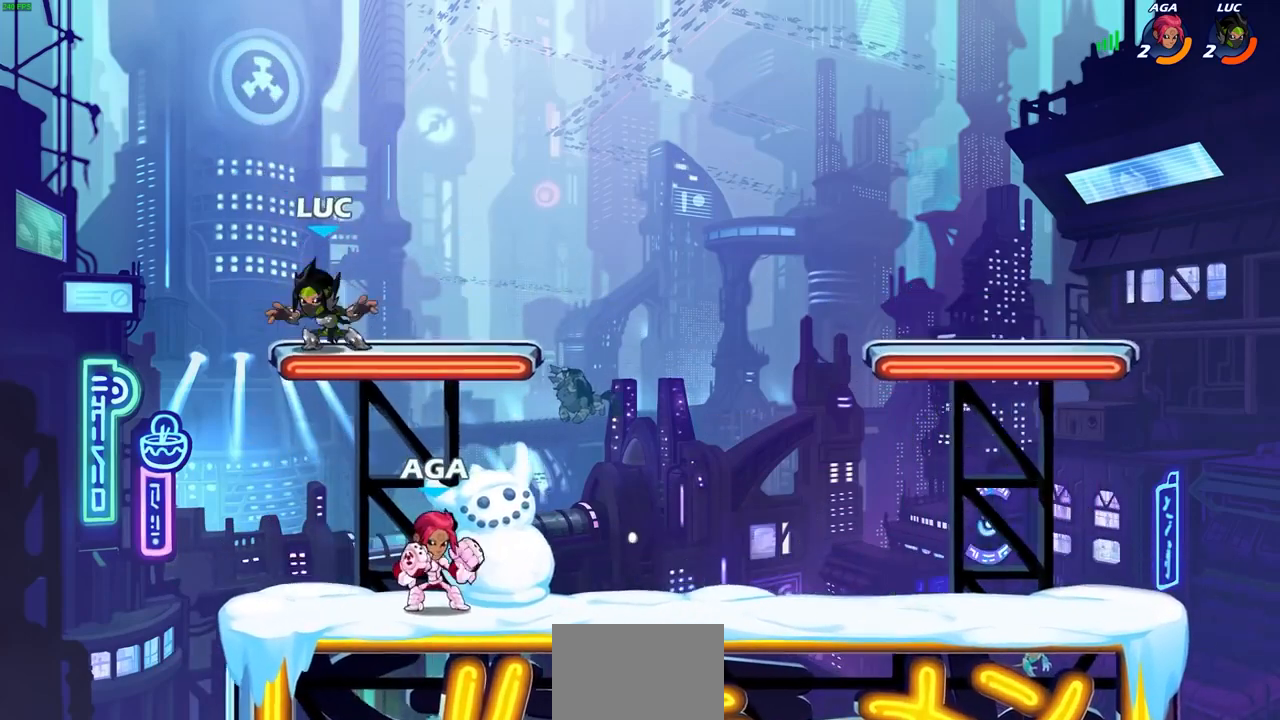
{"buttons": ["SQUARE", "R2"], "left_stick": "down-right", "right_stick": "center", "events": [[100, "left_stick", "right"], [167, "left_stick", "down"], [267, "left_stick", "down-right"], [433, "R2", "down"], [467, "SQUARE", "down"]]}
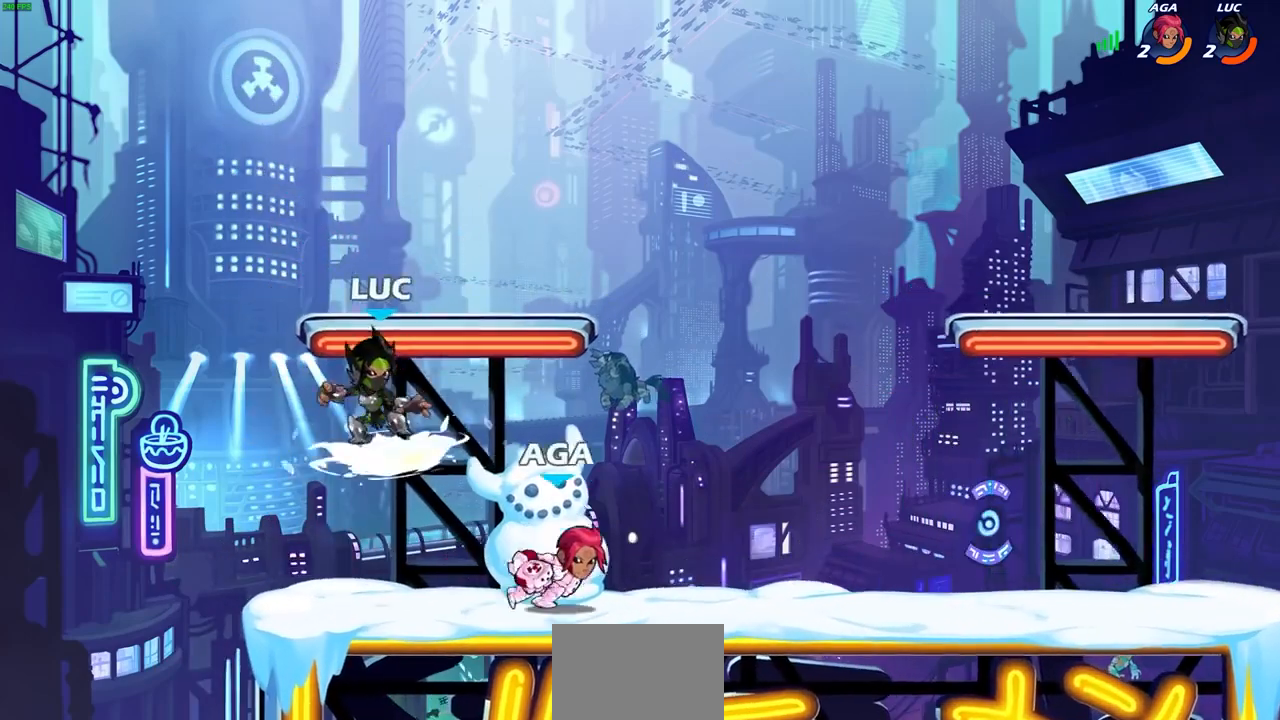
{"buttons": [], "left_stick": "left", "right_stick": "center", "events": [[33, "left_stick", "center"], [100, "R2", "up"], [100, "SQUARE", "up"], [367, "left_stick", "left"]]}
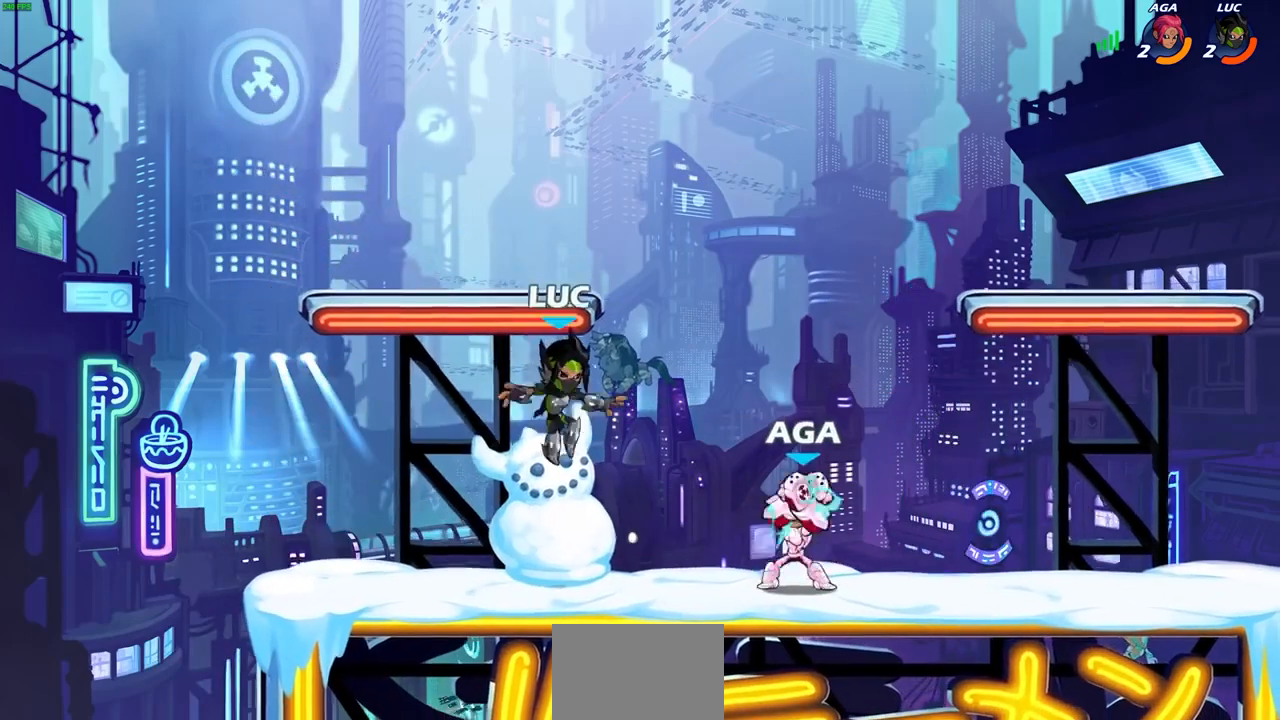
{"buttons": [], "left_stick": "left", "right_stick": "center", "events": []}
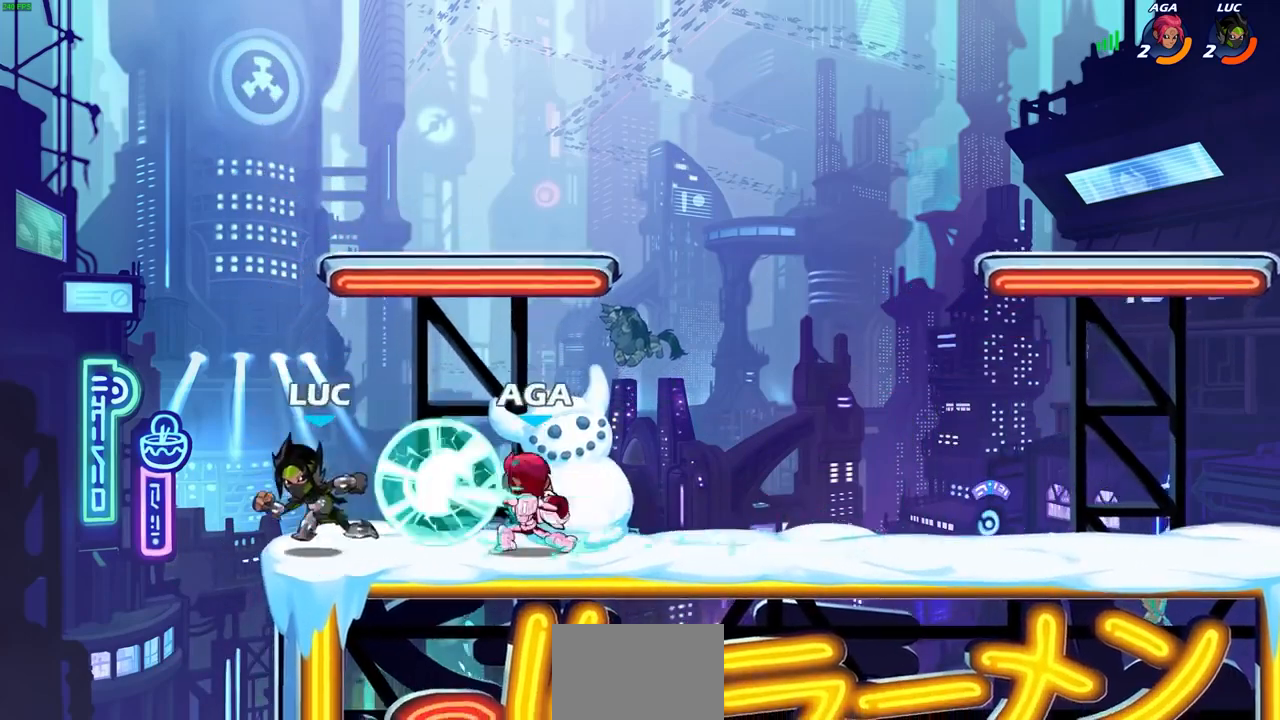
{"buttons": [], "left_stick": "right", "right_stick": "center", "events": [[167, "left_stick", "up-right"], [233, "left_stick", "right"], [300, "CROSS", "down"], [500, "CROSS", "up"]]}
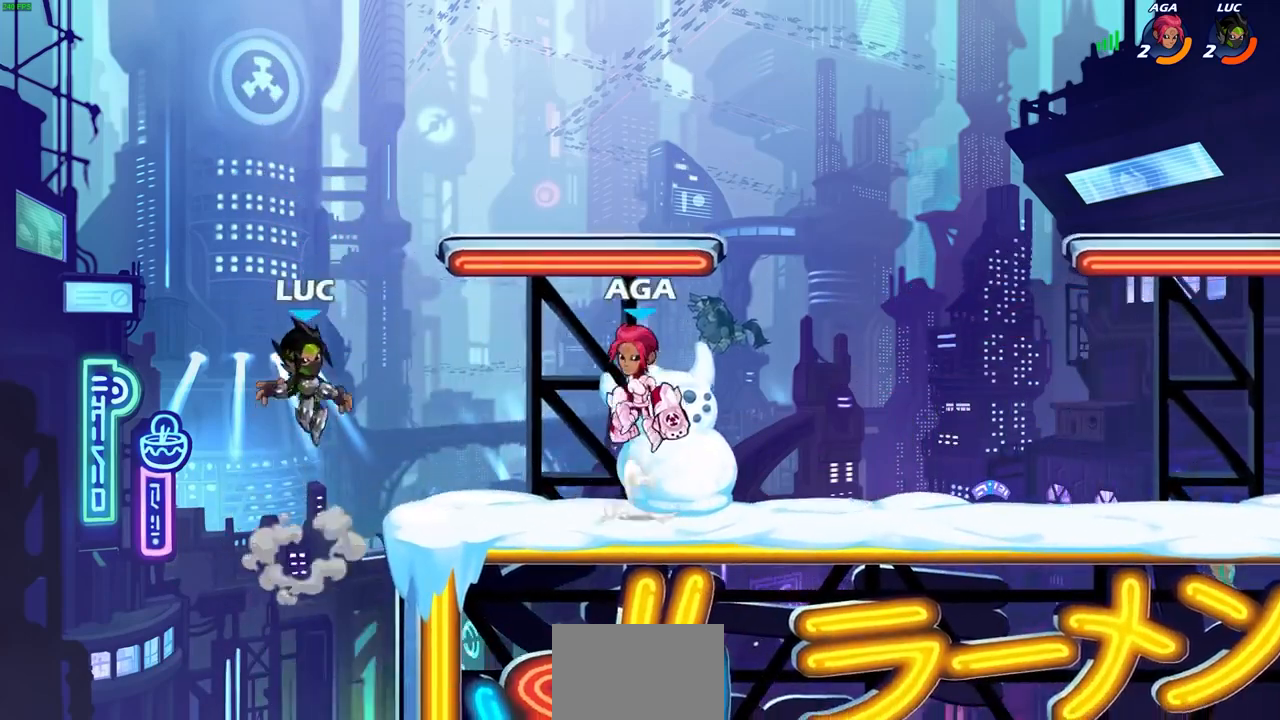
{"buttons": [], "left_stick": "down", "right_stick": "center", "events": [[100, "CROSS", "down"], [300, "CROSS", "up"], [467, "left_stick", "down"]]}
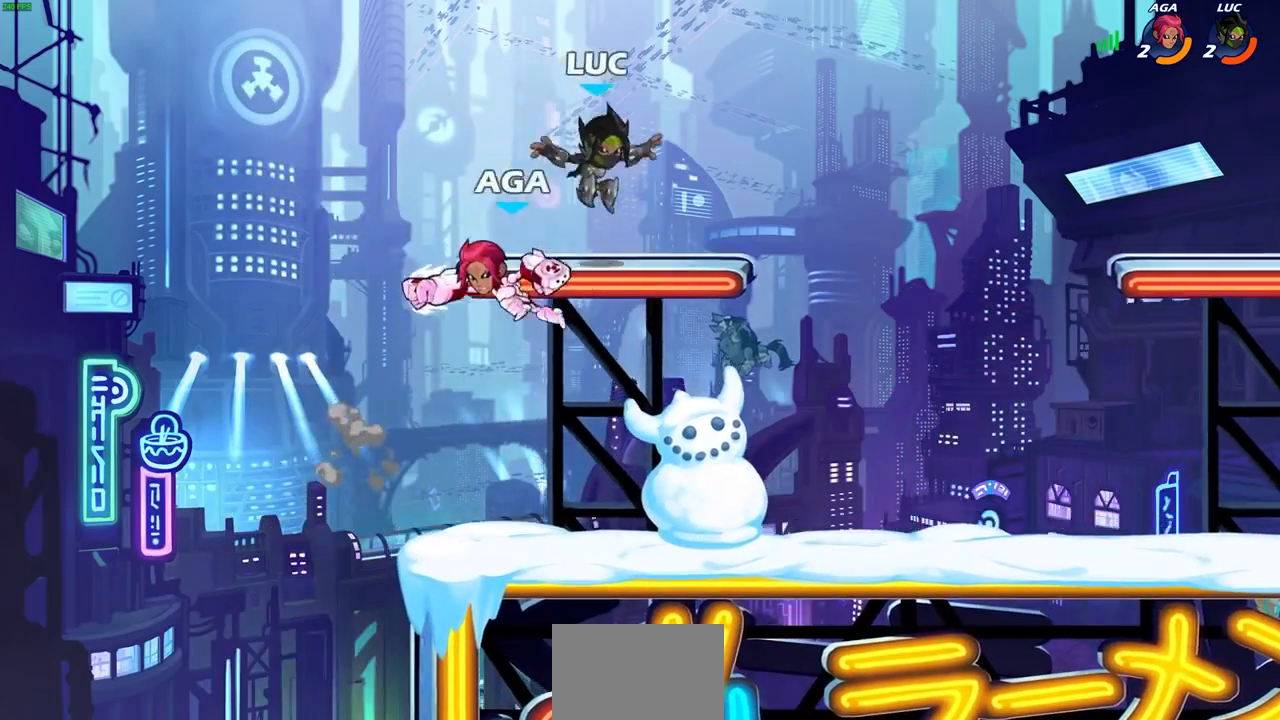
{"buttons": [], "left_stick": "center", "right_stick": "center", "events": [[133, "left_stick", "down-left"], [400, "SQUARE", "down"], [467, "SQUARE", "up"], [467, "left_stick", "center"]]}
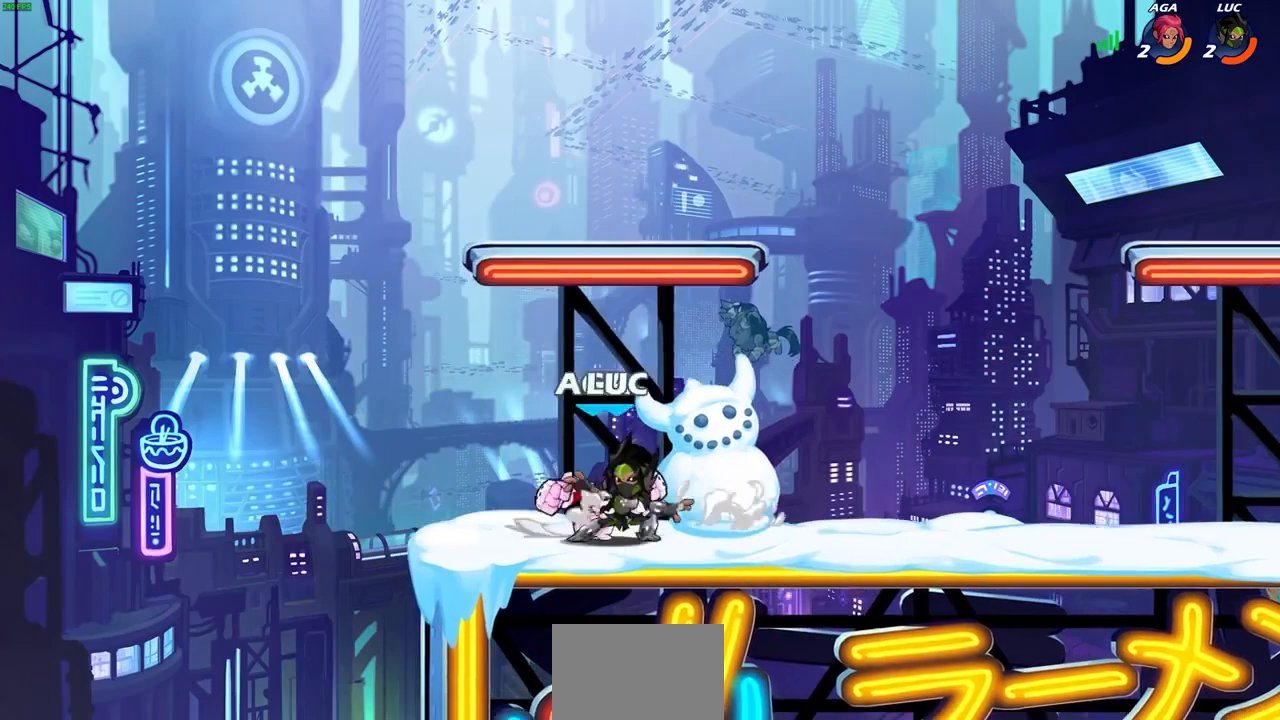
{"buttons": ["CROSS"], "left_stick": "right", "right_stick": "center", "events": [[100, "CROSS", "down"], [167, "CIRCLE", "down"], [200, "CROSS", "up"], [233, "left_stick", "right"], [267, "CIRCLE", "up"], [467, "CROSS", "down"]]}
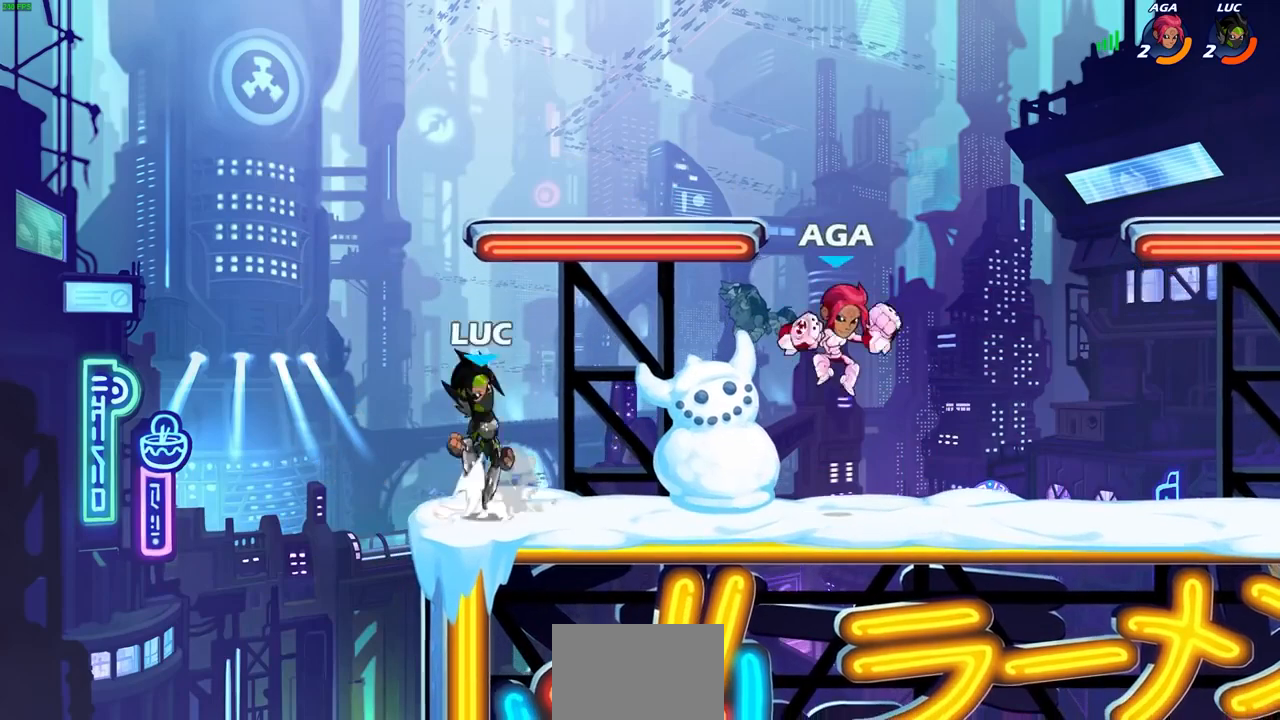
{"buttons": [], "left_stick": "center", "right_stick": "center", "events": [[133, "CROSS", "up"], [300, "R2", "down"], [300, "SQUARE", "down"], [300, "left_stick", "down"], [367, "R1", "down"], [400, "SQUARE", "up"], [433, "R1", "up"], [433, "R2", "up"], [433, "left_stick", "center"]]}
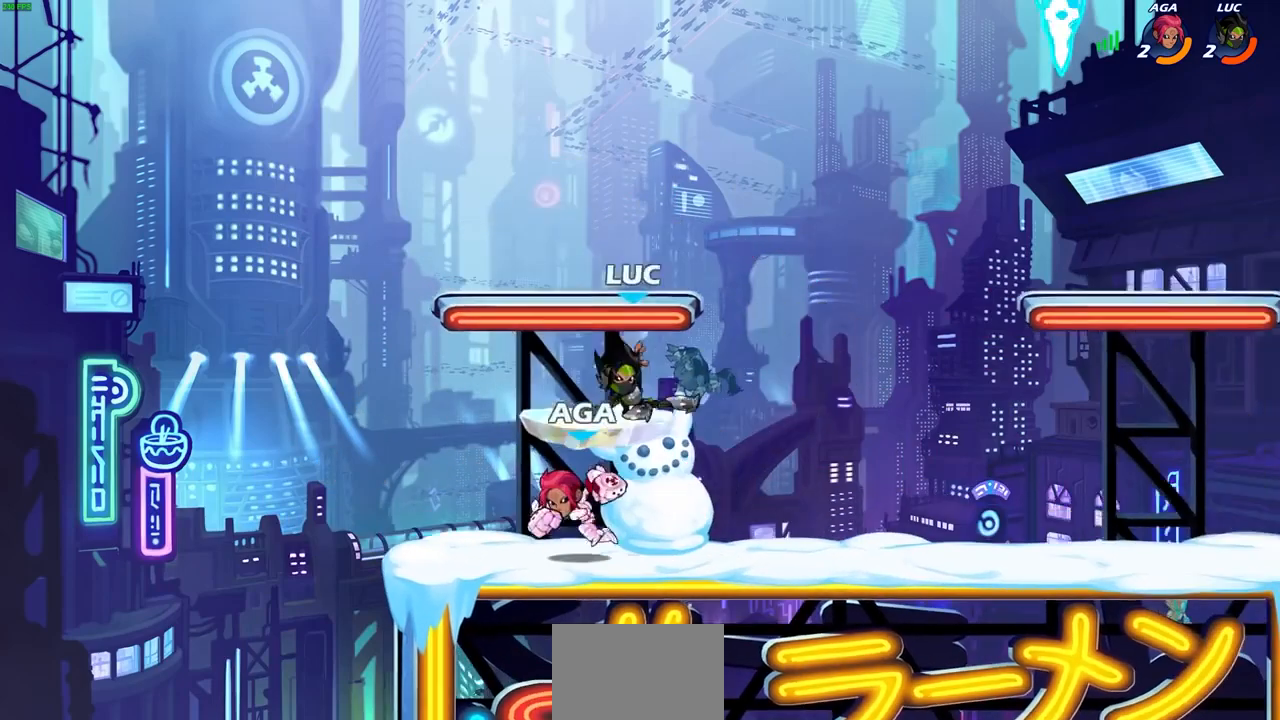
{"buttons": [], "left_stick": "up-right", "right_stick": "center", "events": [[200, "left_stick", "right"], [333, "CROSS", "down"], [400, "left_stick", "up-right"], [500, "CROSS", "up"]]}
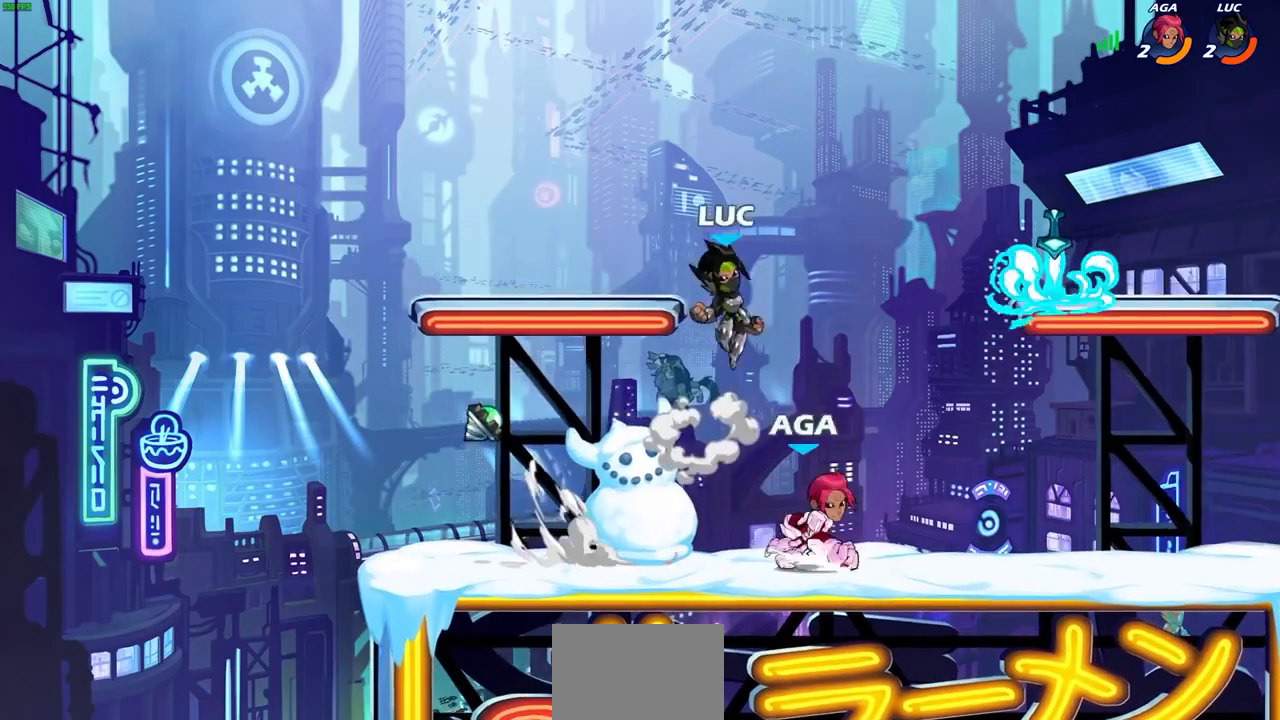
{"buttons": ["CROSS", "R1"], "left_stick": "down-right", "right_stick": "center", "events": [[400, "left_stick", "down-right"], [467, "R1", "down"], [500, "CROSS", "down"]]}
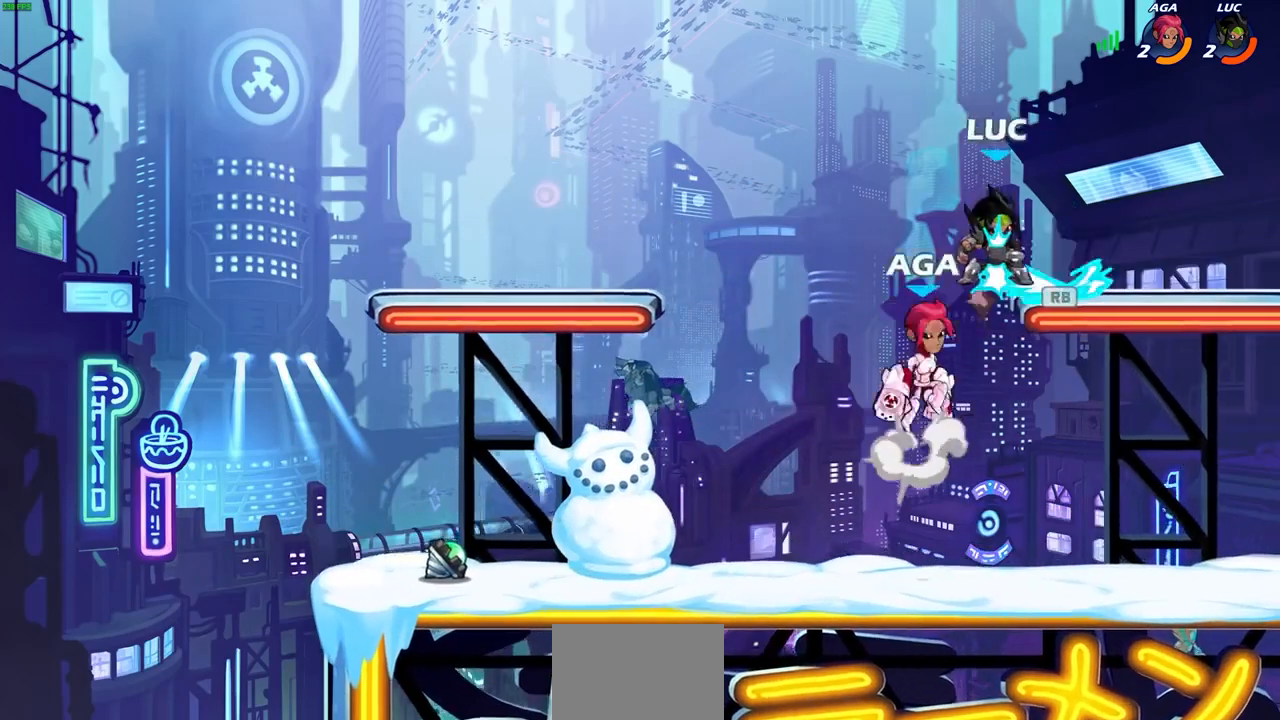
{"buttons": [], "left_stick": "left", "right_stick": "center", "events": [[67, "R1", "up"], [67, "left_stick", "up-right"], [167, "CROSS", "up"], [200, "left_stick", "up-left"], [333, "left_stick", "down-left"], [467, "left_stick", "left"]]}
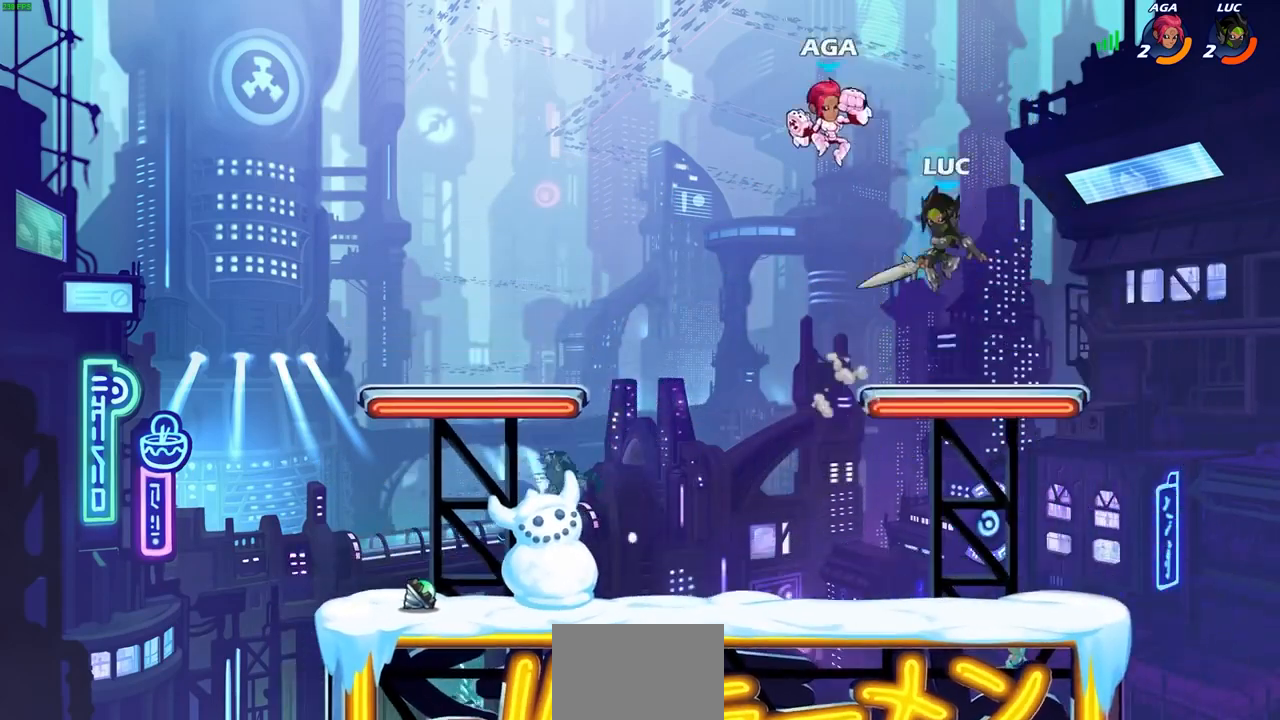
{"buttons": [], "left_stick": "left", "right_stick": "center", "events": [[33, "left_stick", "up-left"], [100, "SQUARE", "down"], [167, "SQUARE", "up"], [300, "left_stick", "left"]]}
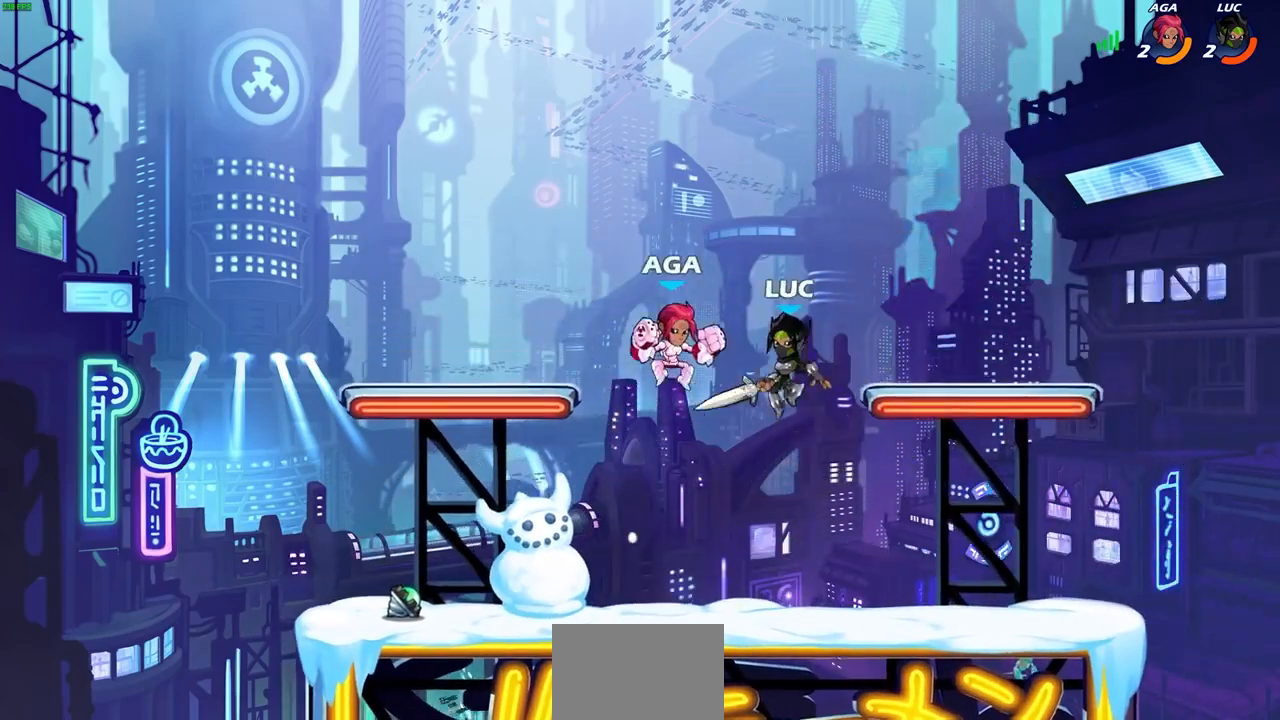
{"buttons": [], "left_stick": "center", "right_stick": "center", "events": [[100, "left_stick", "down"], [233, "SQUARE", "down"], [233, "left_stick", "right"], [333, "SQUARE", "up"], [467, "left_stick", "center"]]}
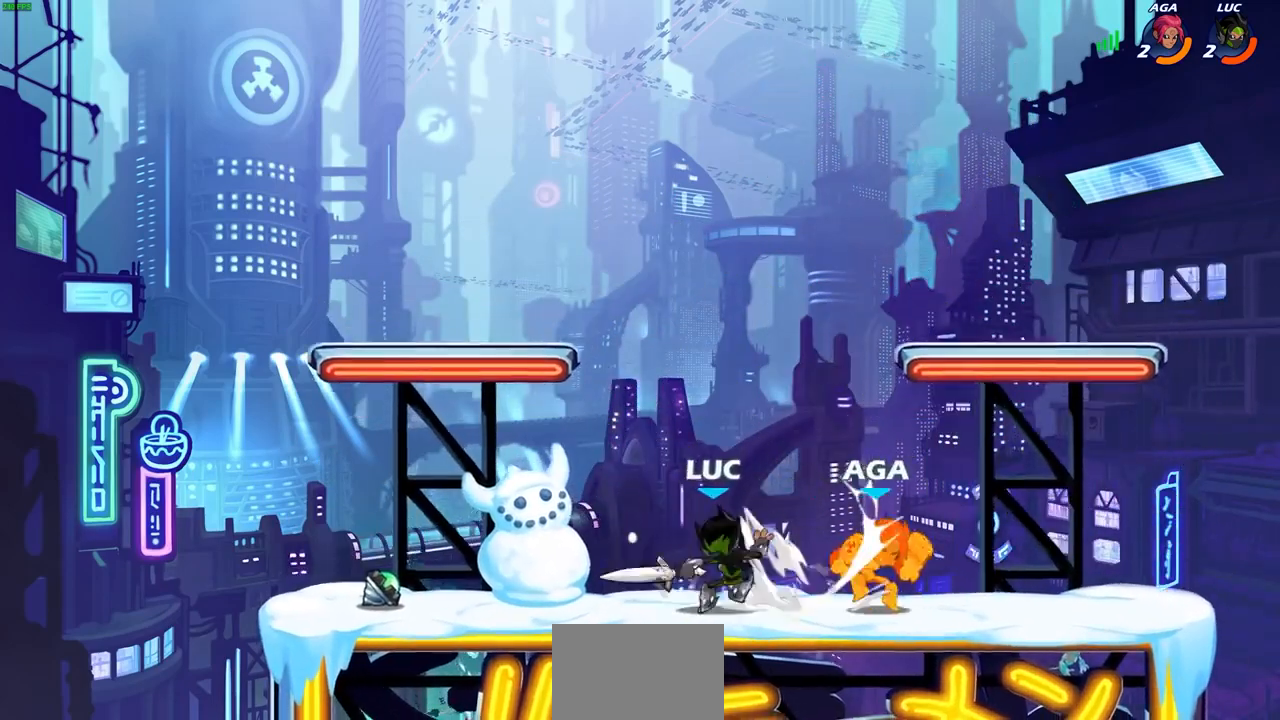
{"buttons": [], "left_stick": "right", "right_stick": "center", "events": [[367, "left_stick", "right"]]}
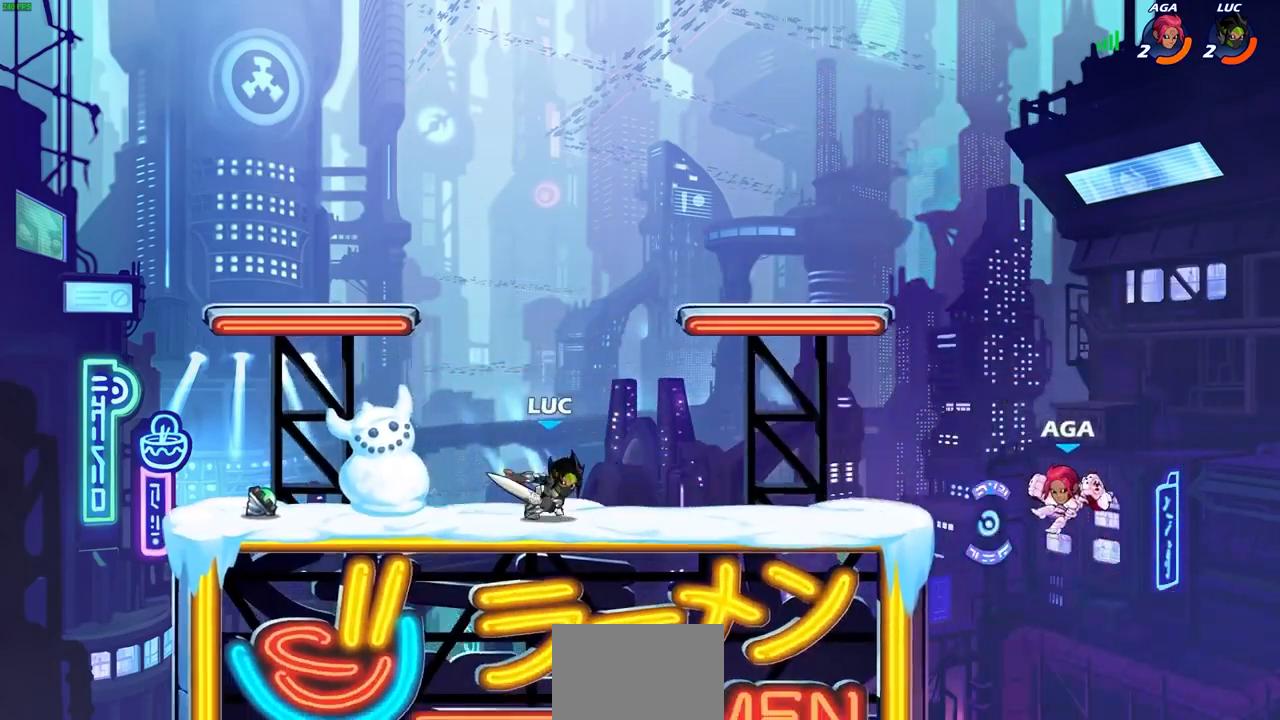
{"buttons": [], "left_stick": "center", "right_stick": "center", "events": [[233, "left_stick", "center"]]}
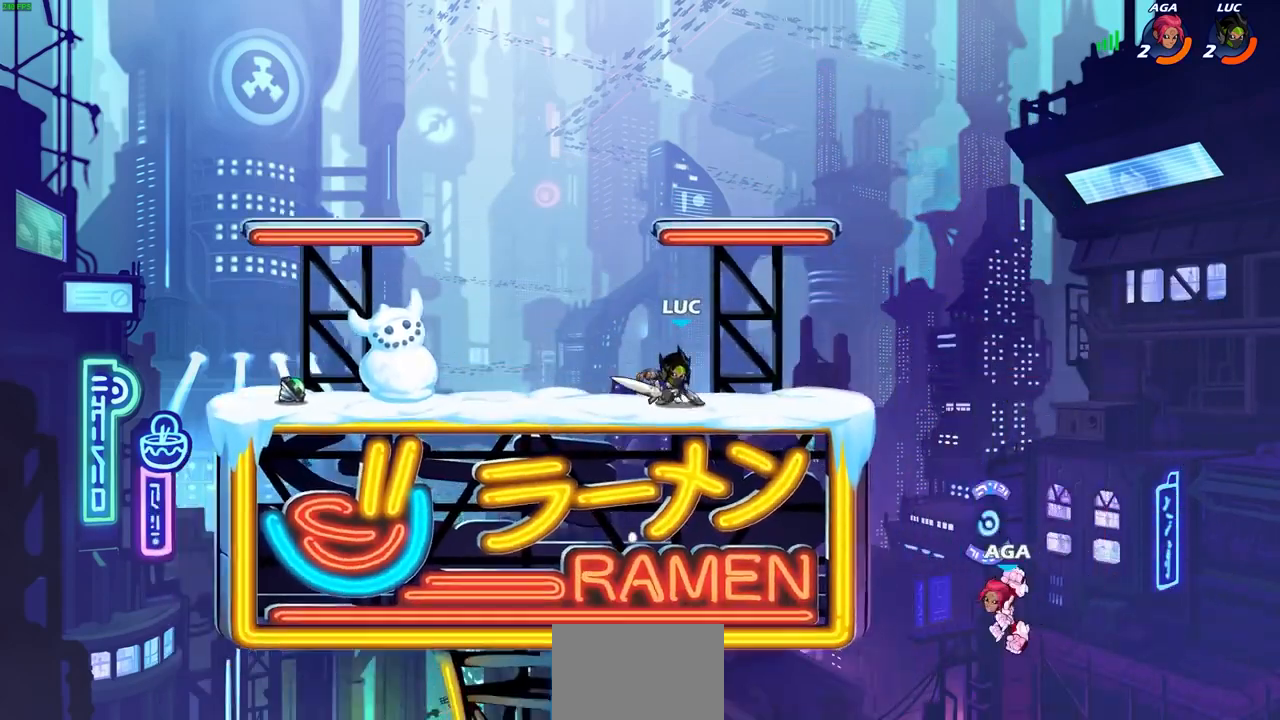
{"buttons": ["R1", "R2"], "left_stick": "right", "right_stick": "center", "events": [[267, "left_stick", "right"], [500, "R1", "down"], [500, "R2", "down"]]}
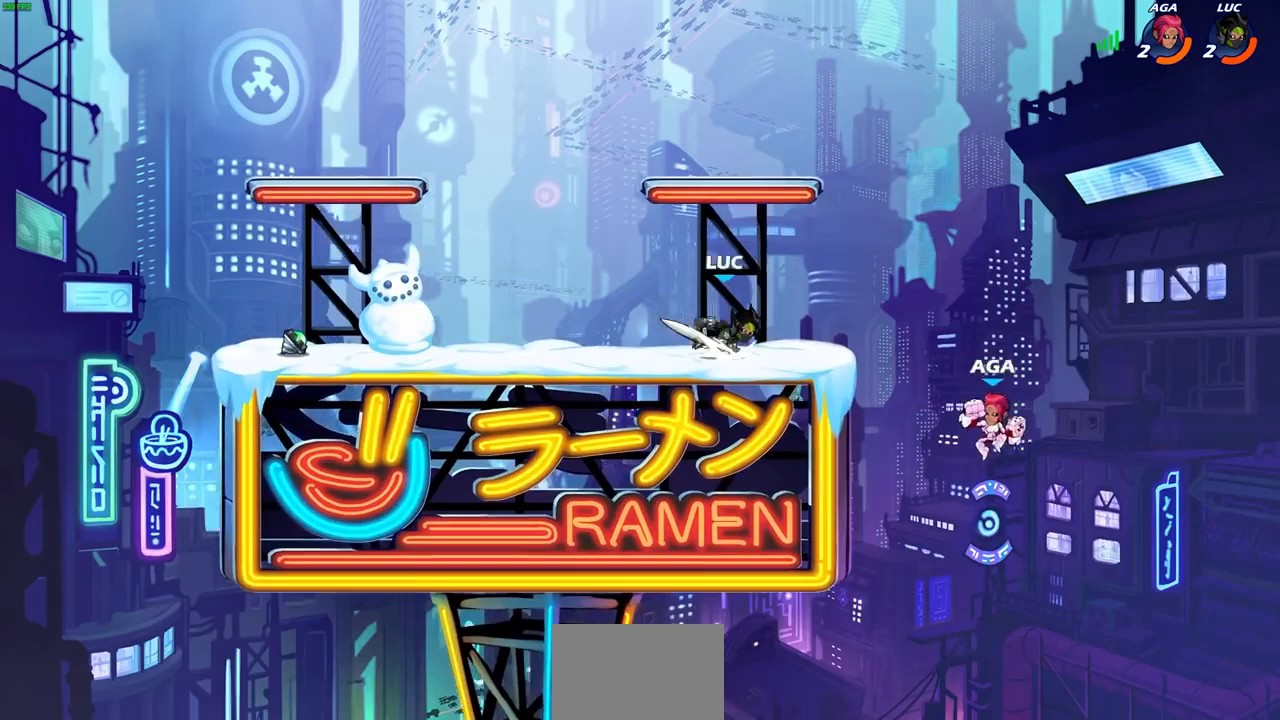
{"buttons": [], "left_stick": "center", "right_stick": "center", "events": [[33, "CIRCLE", "down"], [100, "R1", "up"], [133, "CIRCLE", "up"], [133, "R2", "up"], [500, "left_stick", "center"]]}
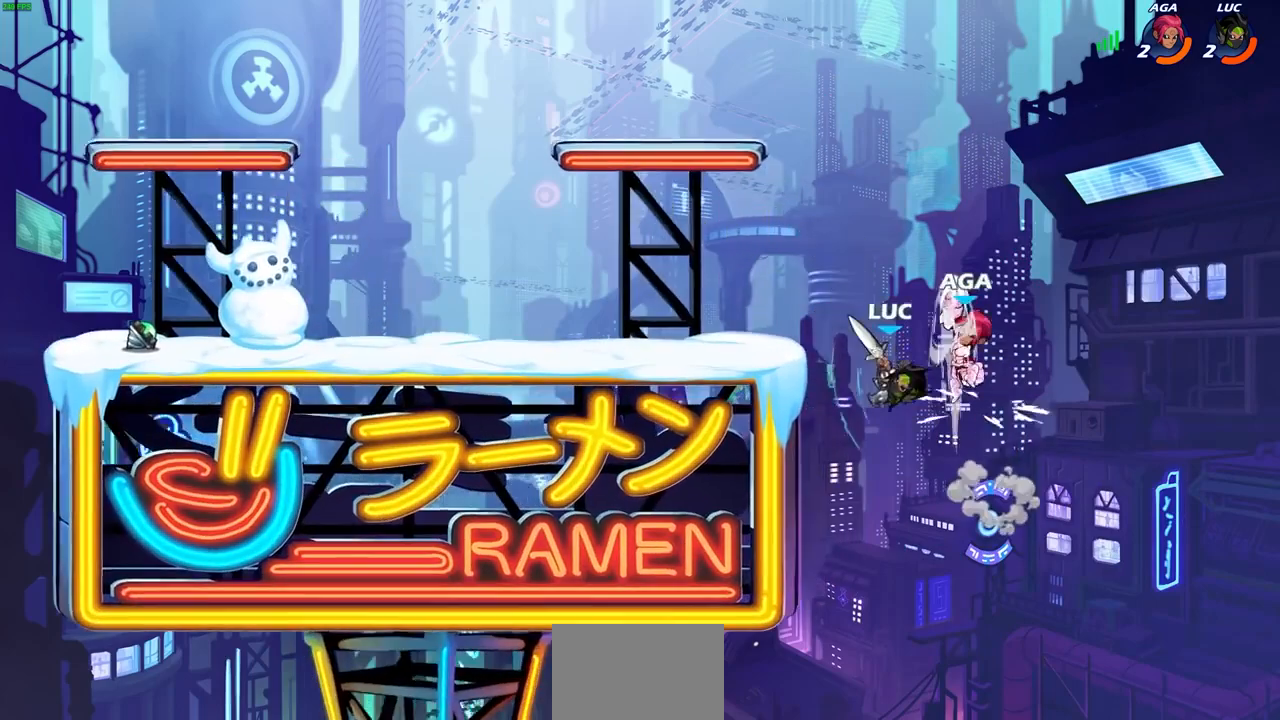
{"buttons": ["CIRCLE", "R1", "R2"], "left_stick": "left", "right_stick": "center", "events": [[200, "left_stick", "left"], [333, "CROSS", "down"], [433, "CROSS", "up"], [467, "R2", "down"], [500, "CIRCLE", "down"], [500, "R1", "down"]]}
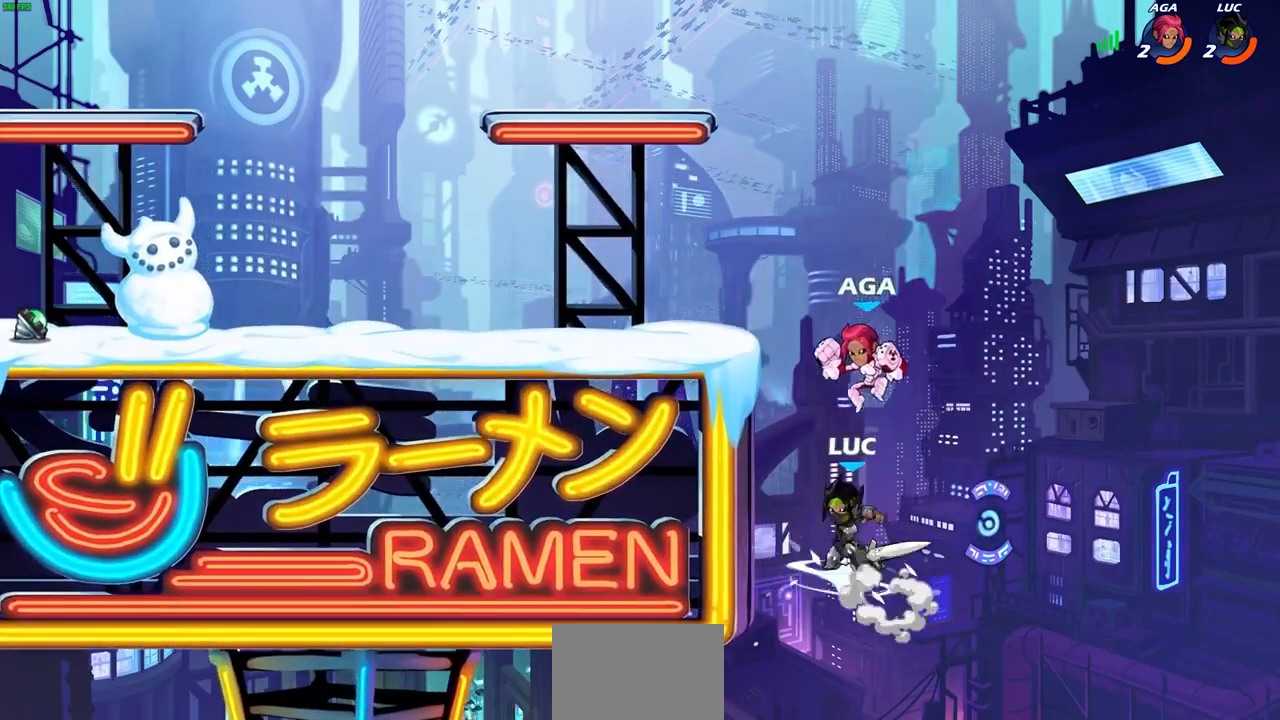
{"buttons": [], "left_stick": "center", "right_stick": "center", "events": [[67, "R1", "up"], [167, "CIRCLE", "up"], [167, "R2", "up"], [267, "left_stick", "center"]]}